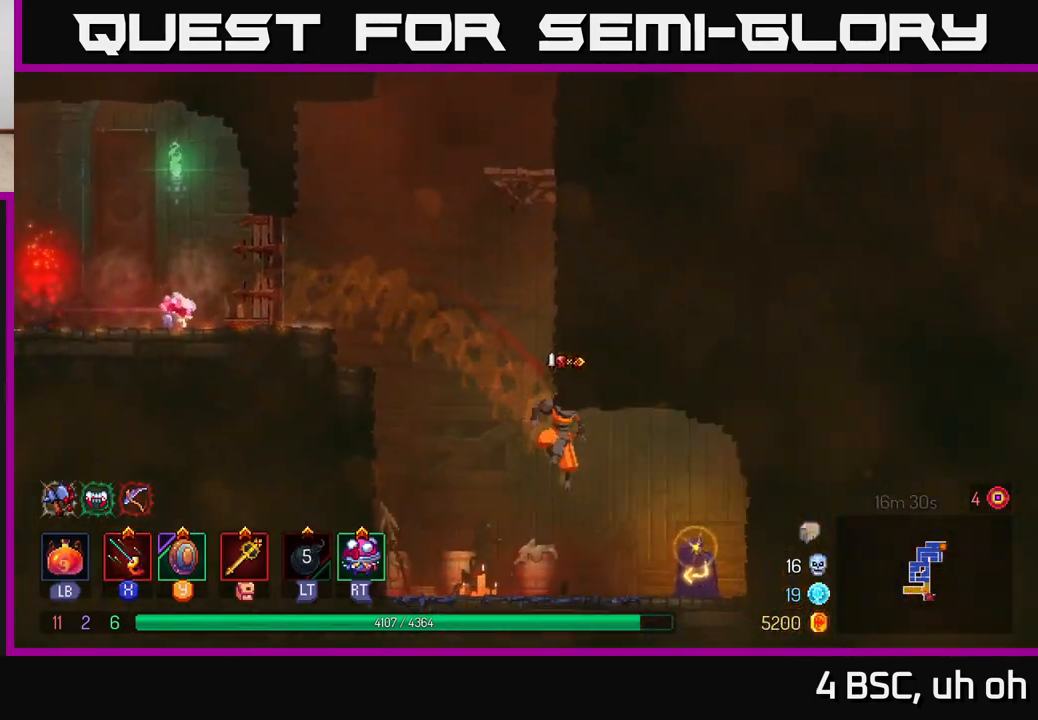
Gameplay with a controller (Xbox layout); each line is a JSON object with the inputs held at the frame after it. "events" lists button and stick changes between this image and that frame as [ms after this image, input, new state], when the widget could be followed in between.
{"buttons": [], "left_stick": "center", "right_stick": "center", "events": [[283, "R1", "down"], [333, "left_stick", "center"], [350, "R1", "up"]]}
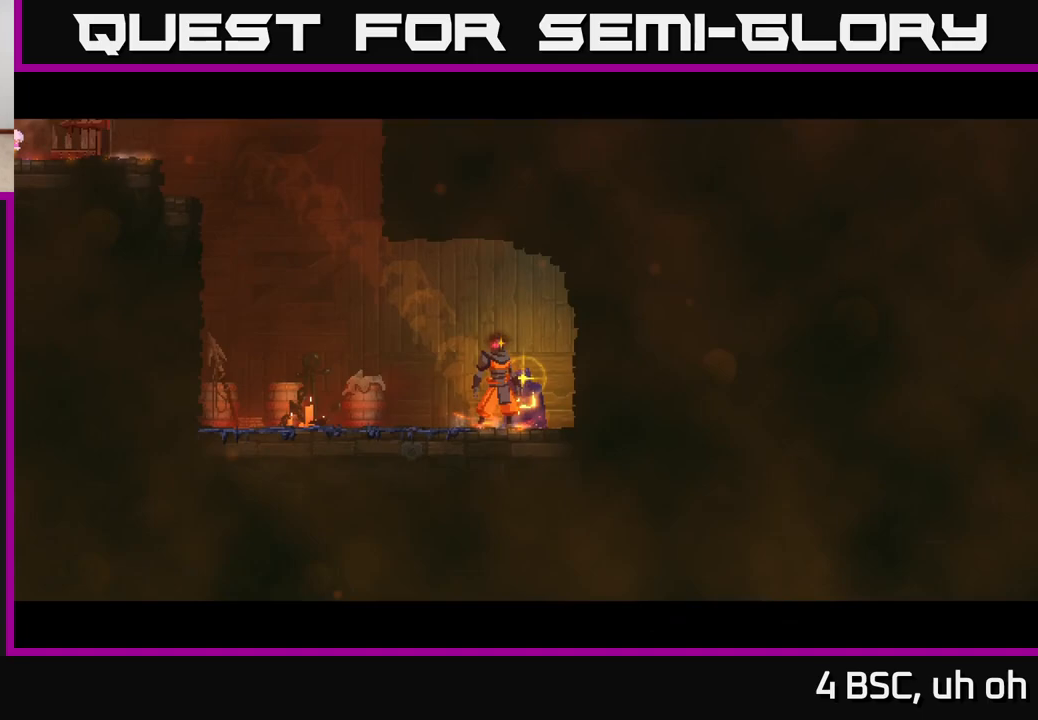
{"buttons": [], "left_stick": "center", "right_stick": "center", "events": []}
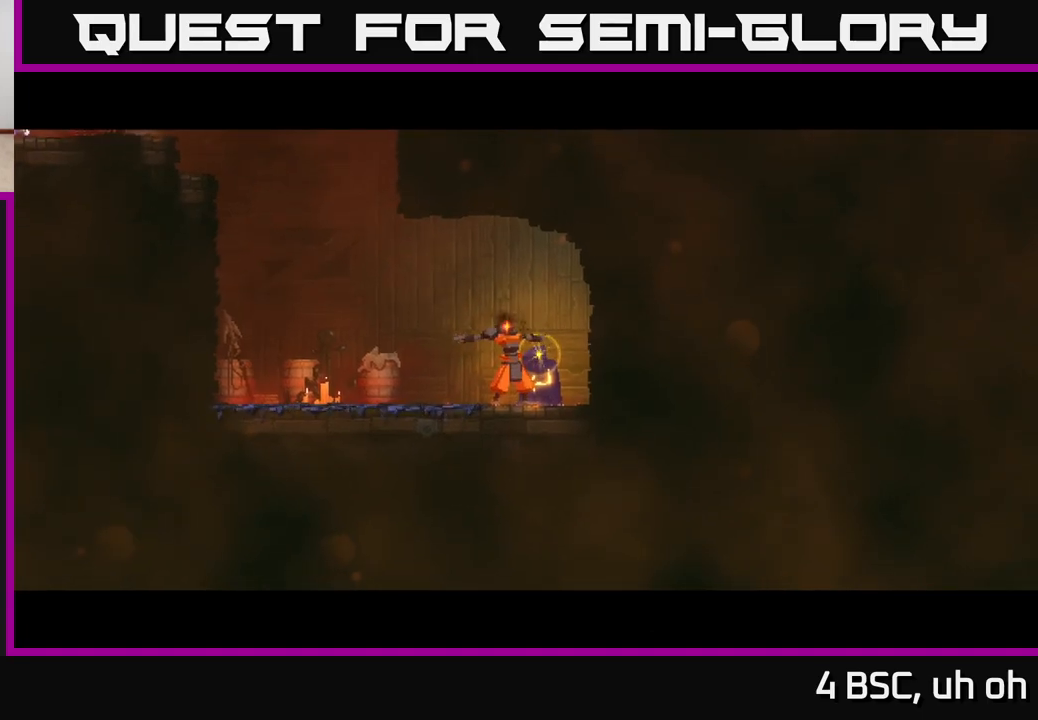
{"buttons": [], "left_stick": "center", "right_stick": "center", "events": []}
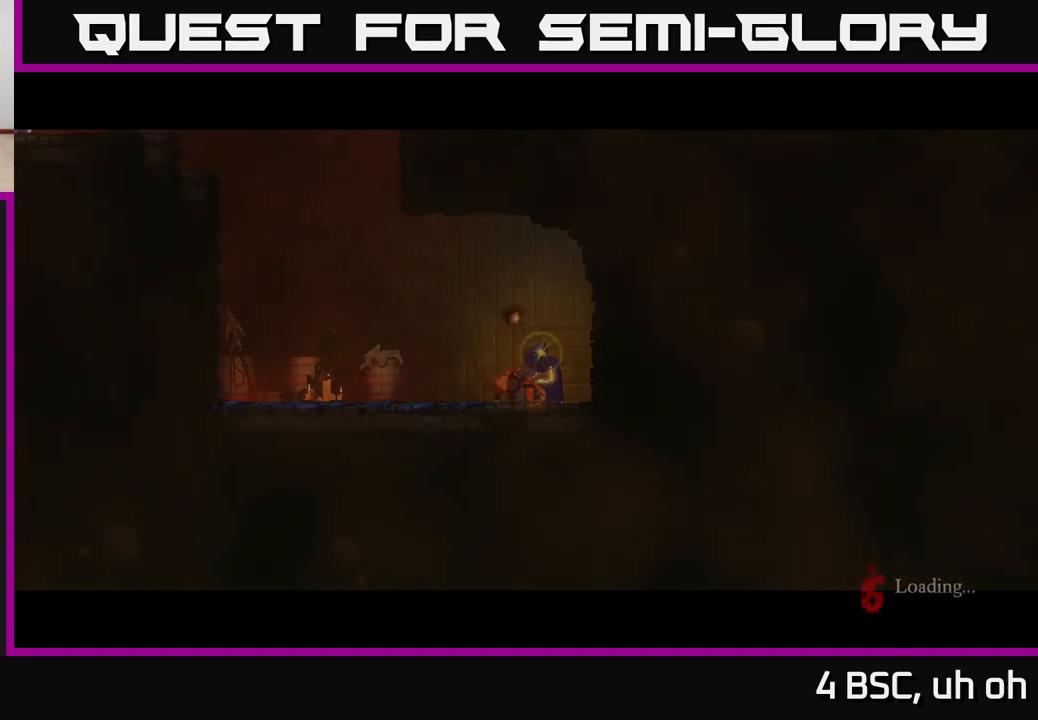
{"buttons": [], "left_stick": "center", "right_stick": "center", "events": []}
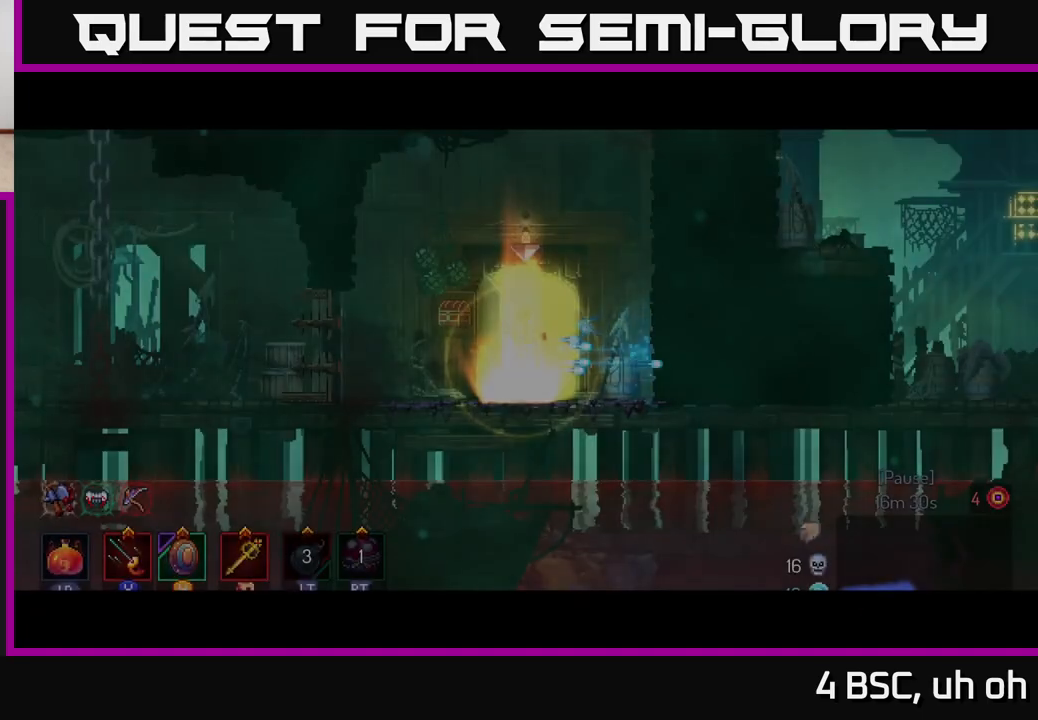
{"buttons": [], "left_stick": "left", "right_stick": "center", "events": [[350, "left_stick", "left"]]}
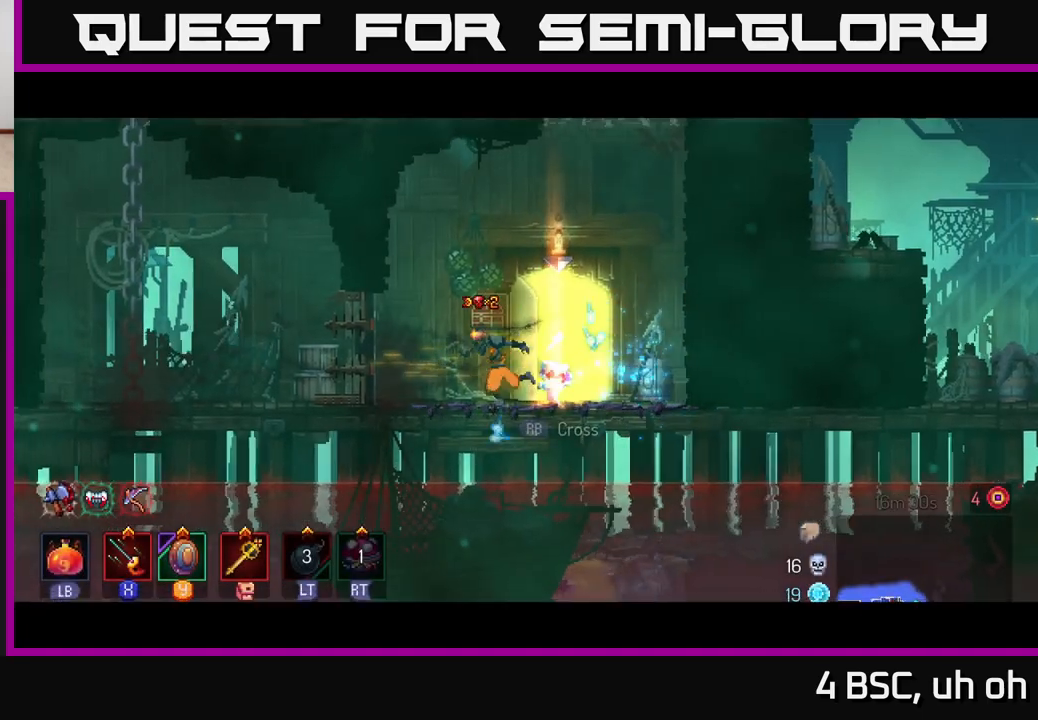
{"buttons": ["A"], "left_stick": "left", "right_stick": "center", "events": [[450, "A", "down"]]}
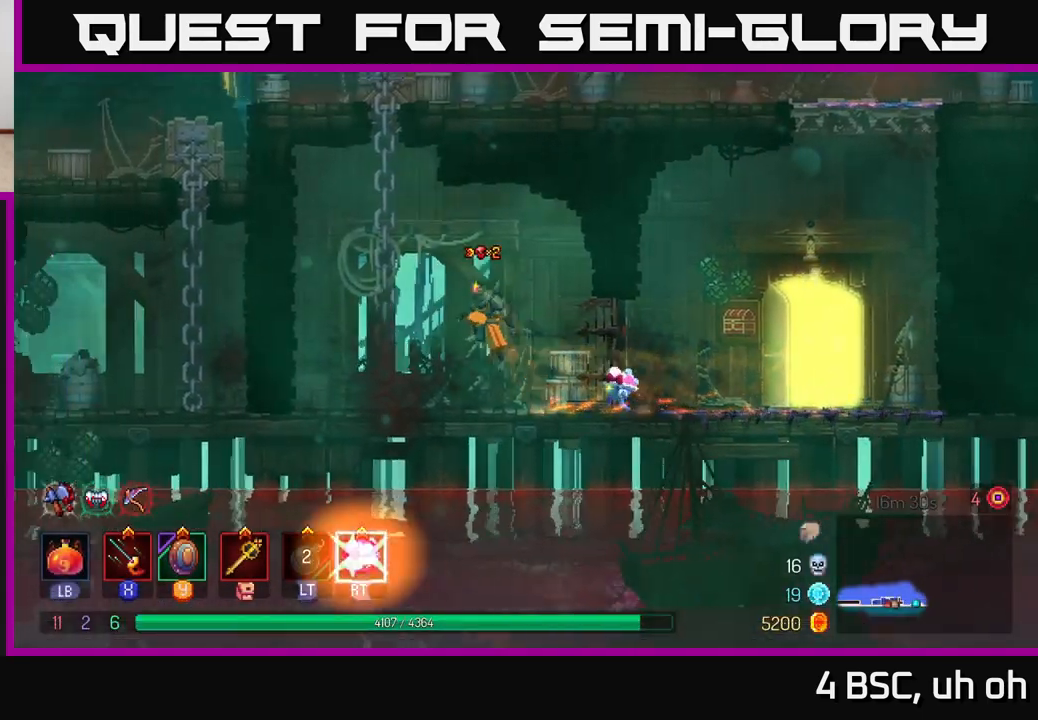
{"buttons": [], "left_stick": "up", "right_stick": "center", "events": [[50, "A", "up"], [133, "A", "down"], [250, "left_stick", "up"], [267, "A", "up"]]}
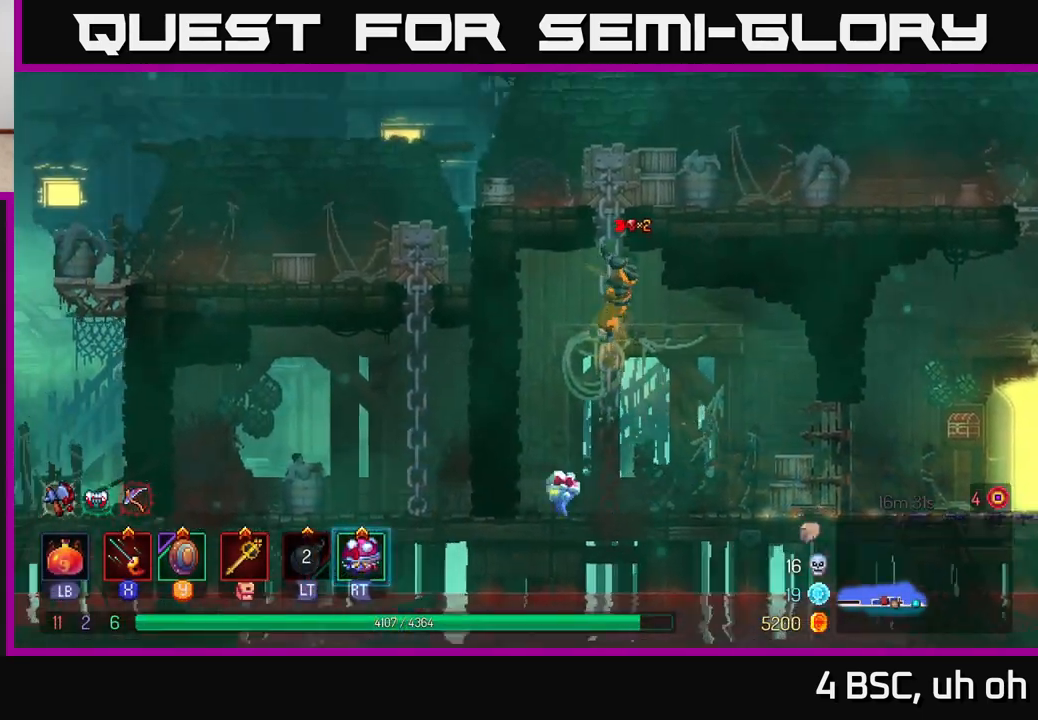
{"buttons": ["A"], "left_stick": "up-right", "right_stick": "center", "events": [[383, "left_stick", "up-right"], [400, "A", "down"]]}
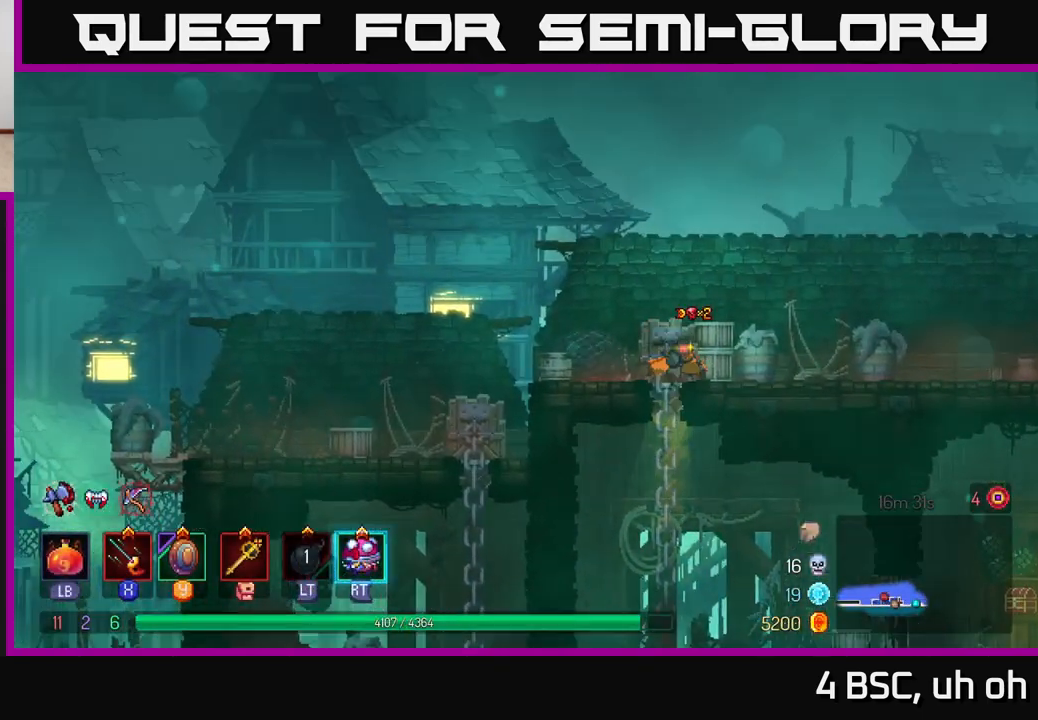
{"buttons": [], "left_stick": "right", "right_stick": "center", "events": [[67, "left_stick", "right"], [117, "A", "up"]]}
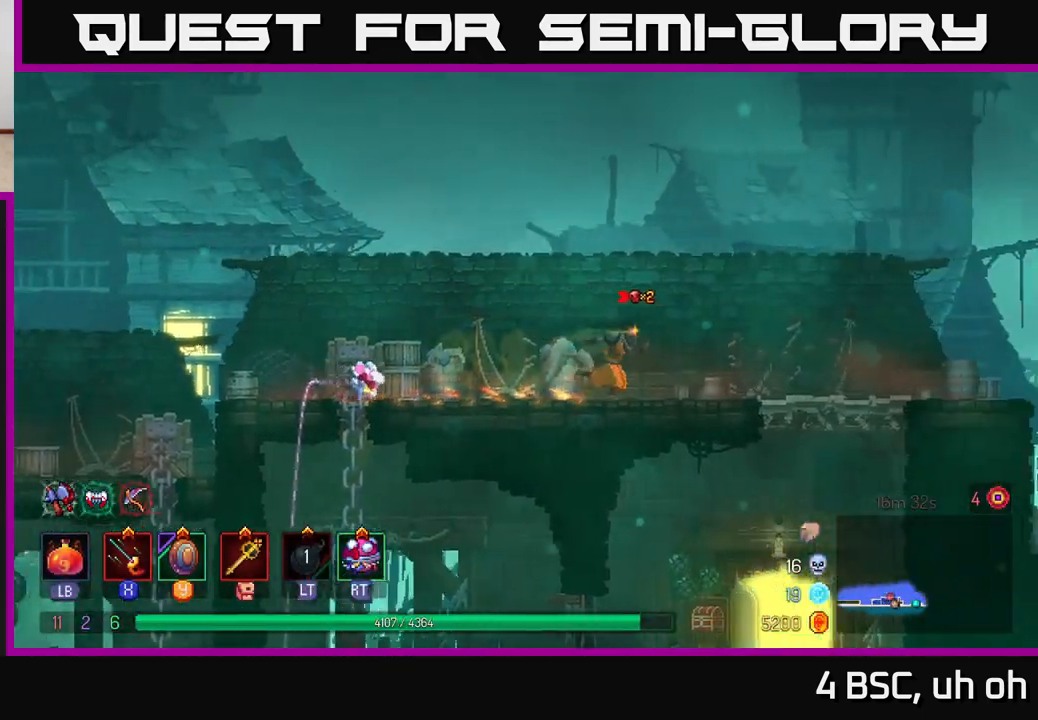
{"buttons": [], "left_stick": "right", "right_stick": "center", "events": []}
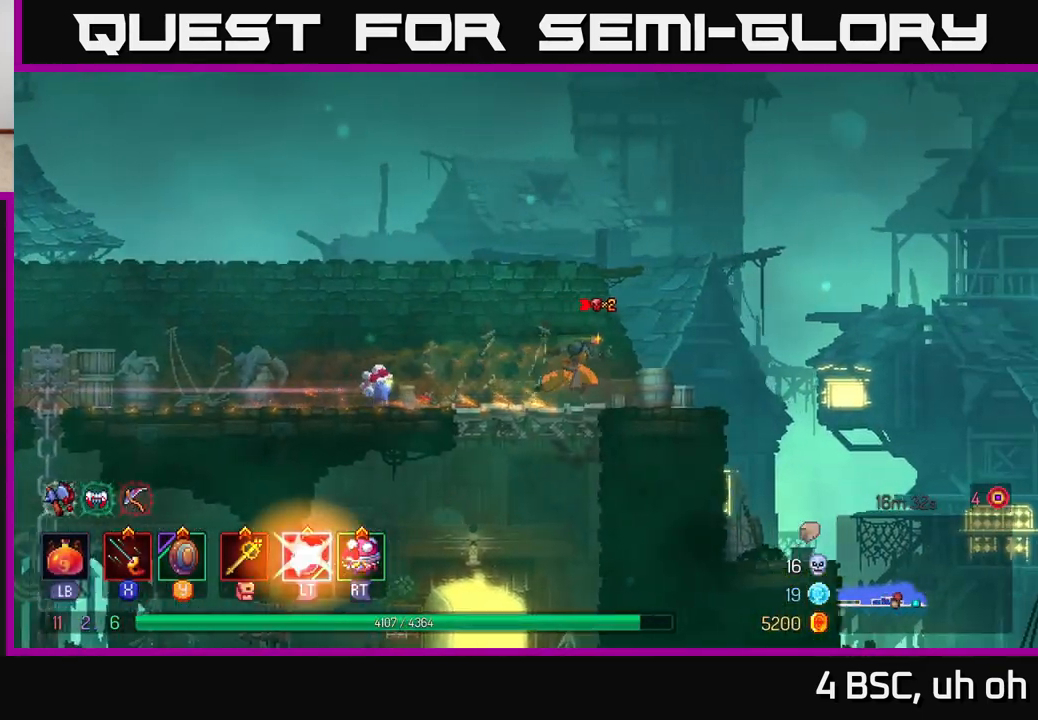
{"buttons": [], "left_stick": "right", "right_stick": "center", "events": [[183, "A", "down"], [300, "A", "up"]]}
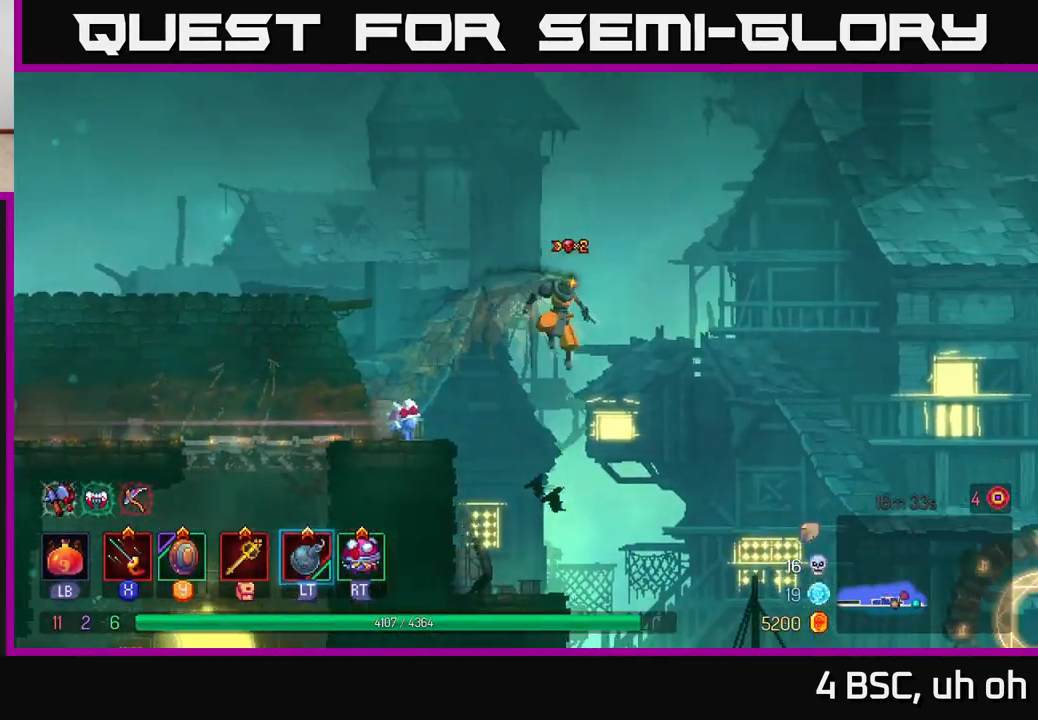
{"buttons": [], "left_stick": "right", "right_stick": "center", "events": []}
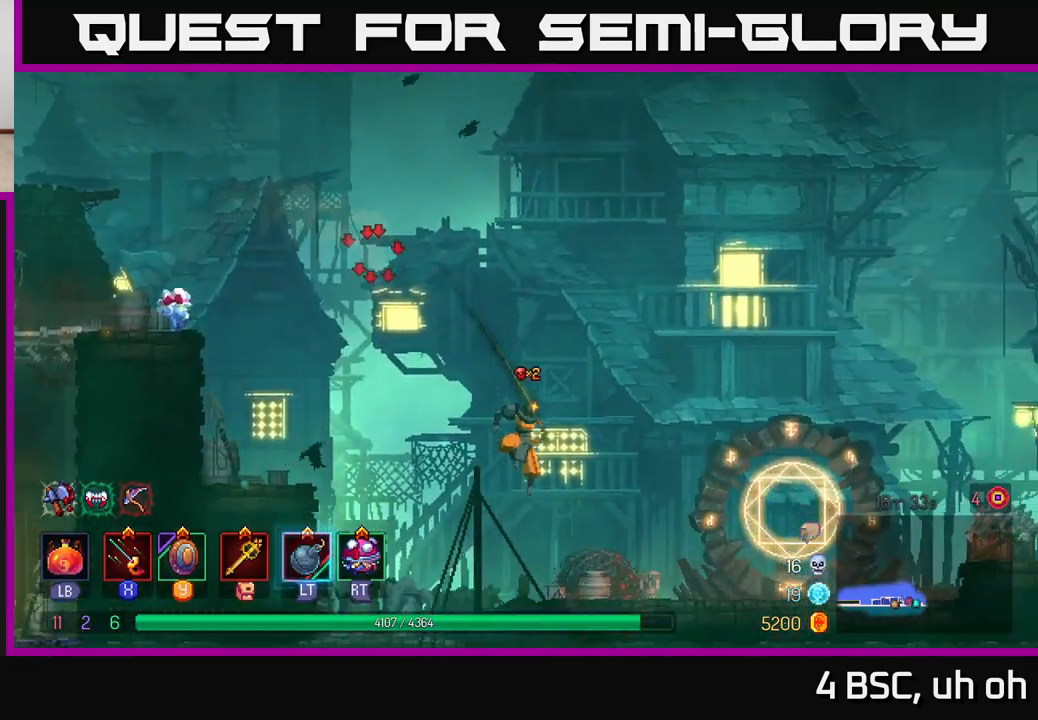
{"buttons": [], "left_stick": "right", "right_stick": "center", "events": [[133, "B", "down"], [300, "B", "up"]]}
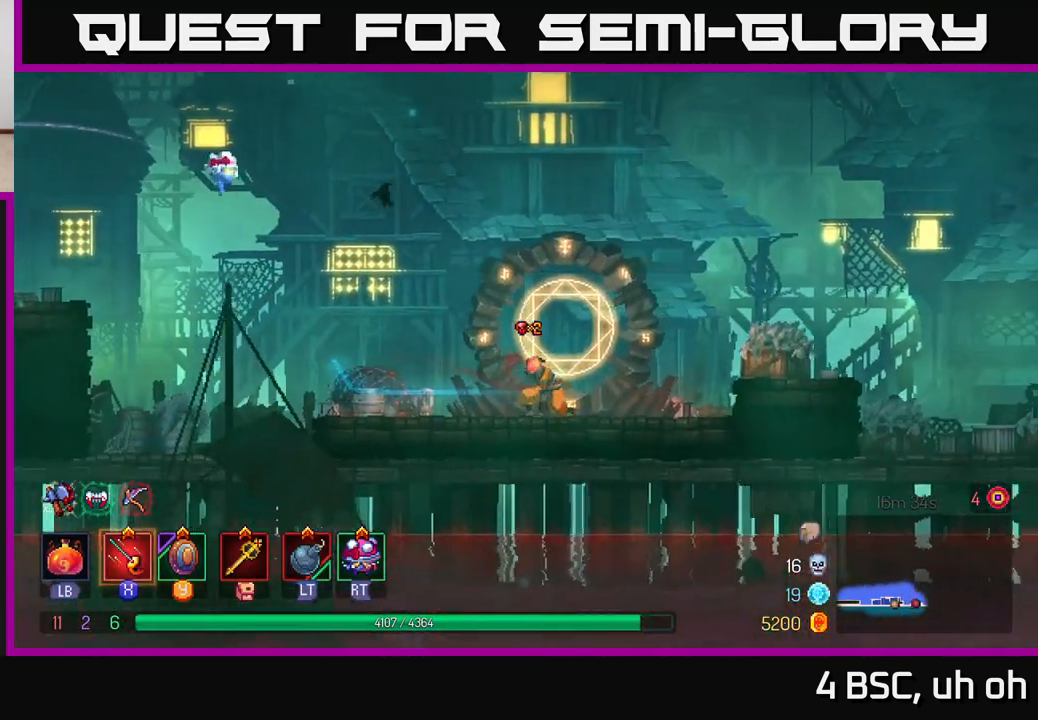
{"buttons": [], "left_stick": "right", "right_stick": "center", "events": [[67, "A", "down"], [250, "A", "up"]]}
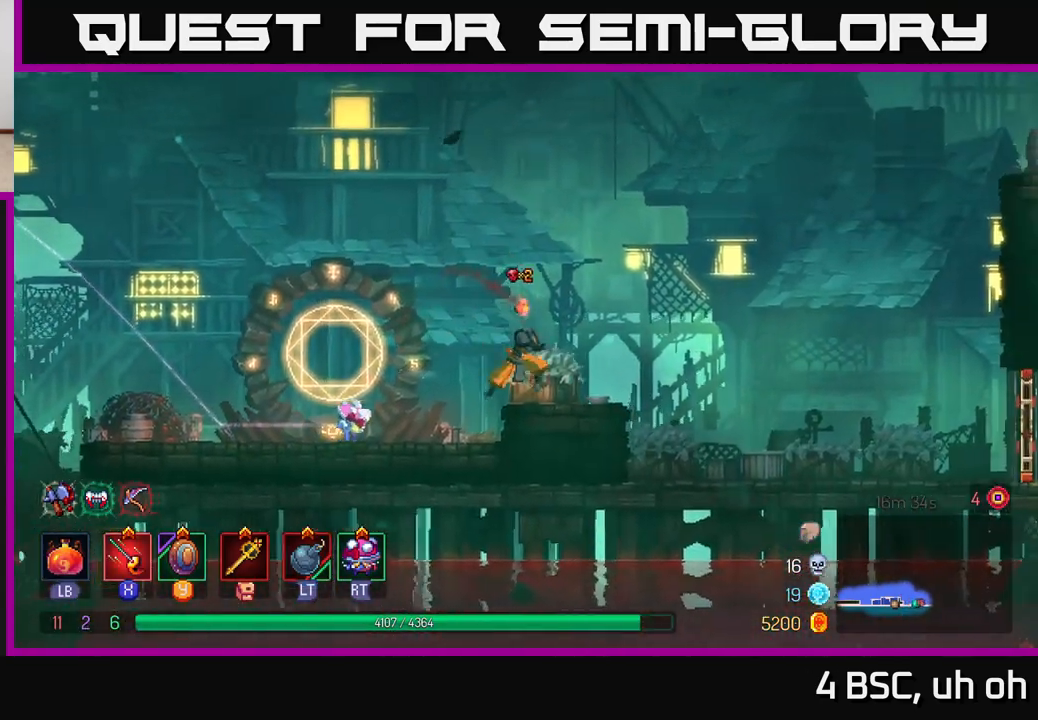
{"buttons": [], "left_stick": "right", "right_stick": "center", "events": [[83, "B", "down"], [217, "B", "up"]]}
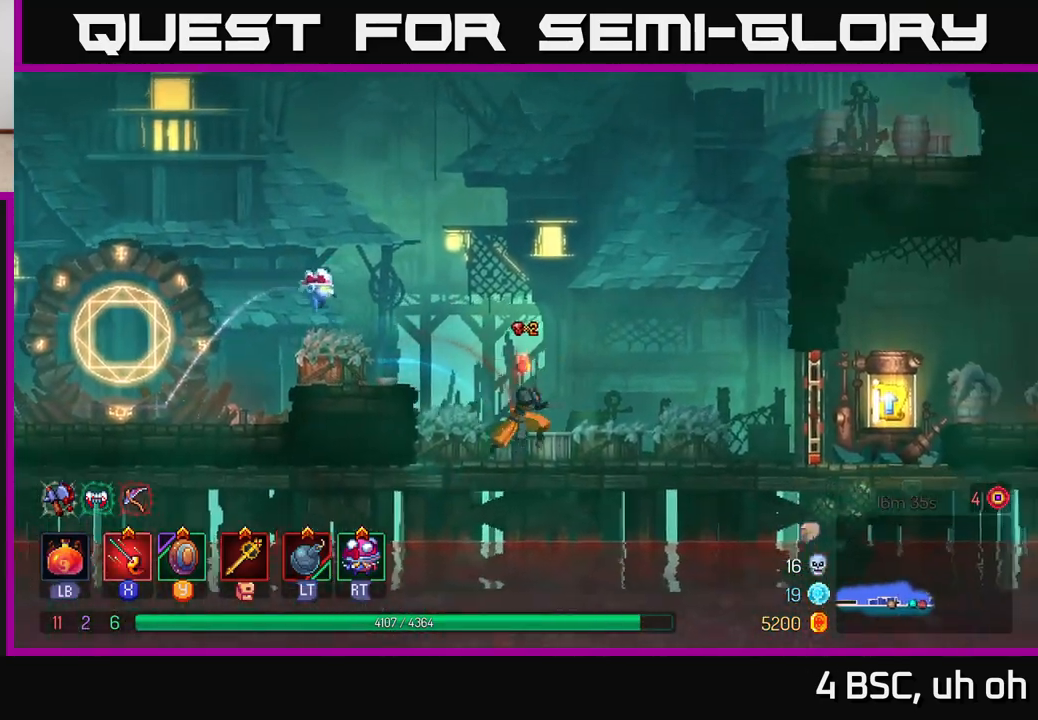
{"buttons": [], "left_stick": "right", "right_stick": "center", "events": []}
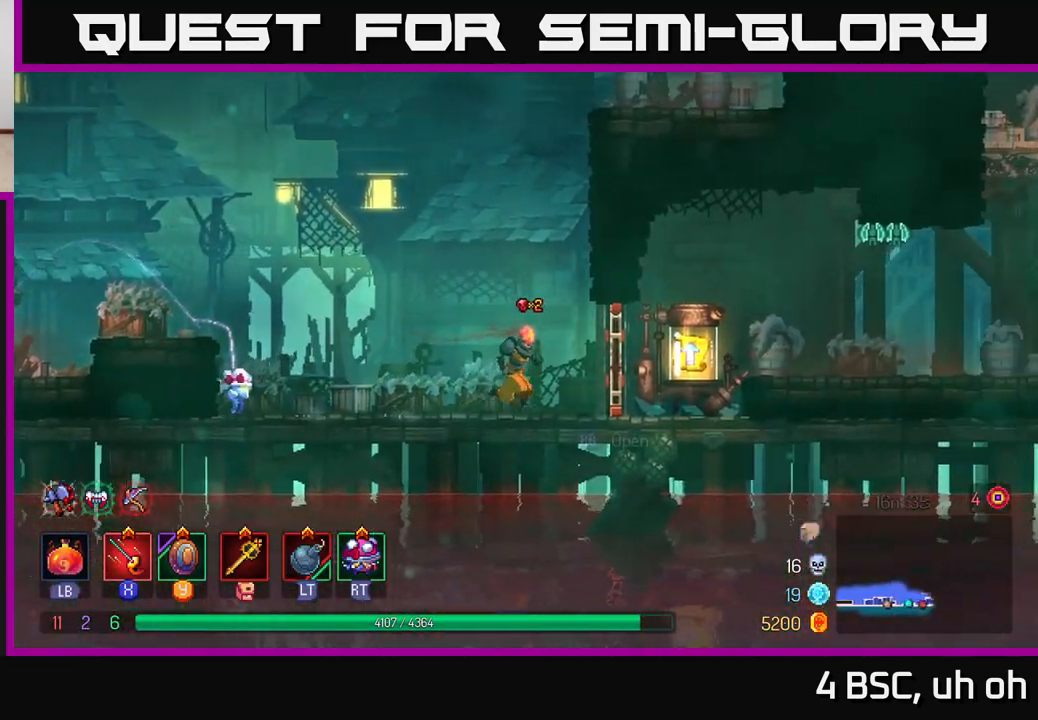
{"buttons": [], "left_stick": "center", "right_stick": "center", "events": [[133, "R1", "down"], [183, "R1", "up"], [417, "R1", "down"], [483, "R1", "up"], [483, "left_stick", "center"]]}
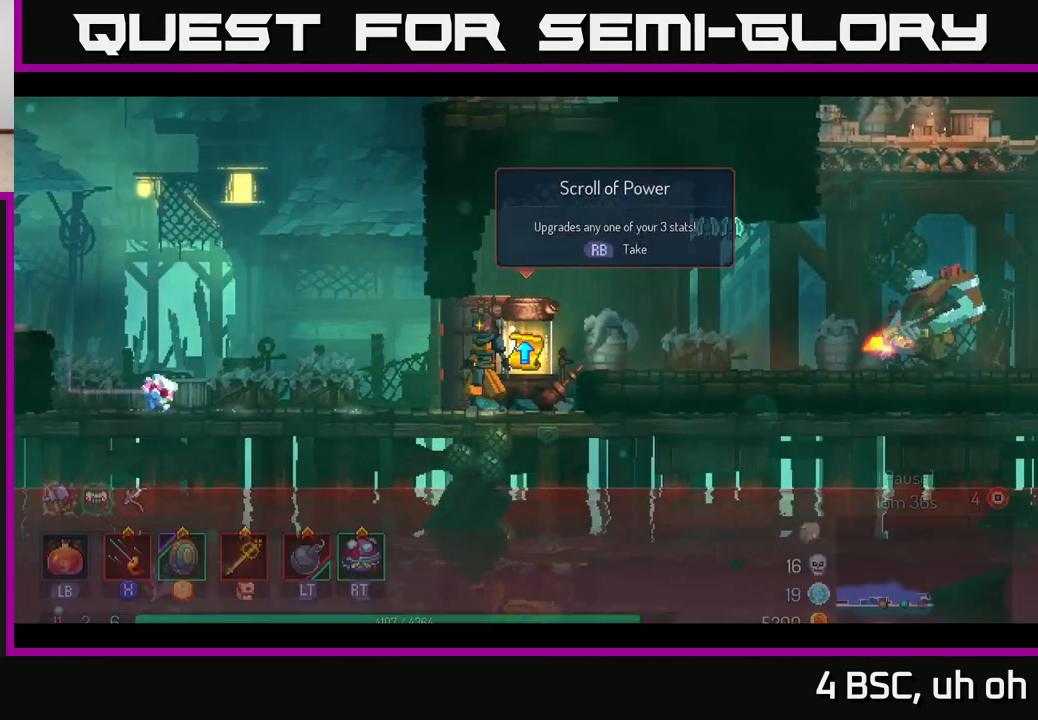
{"buttons": [], "left_stick": "center", "right_stick": "center", "events": []}
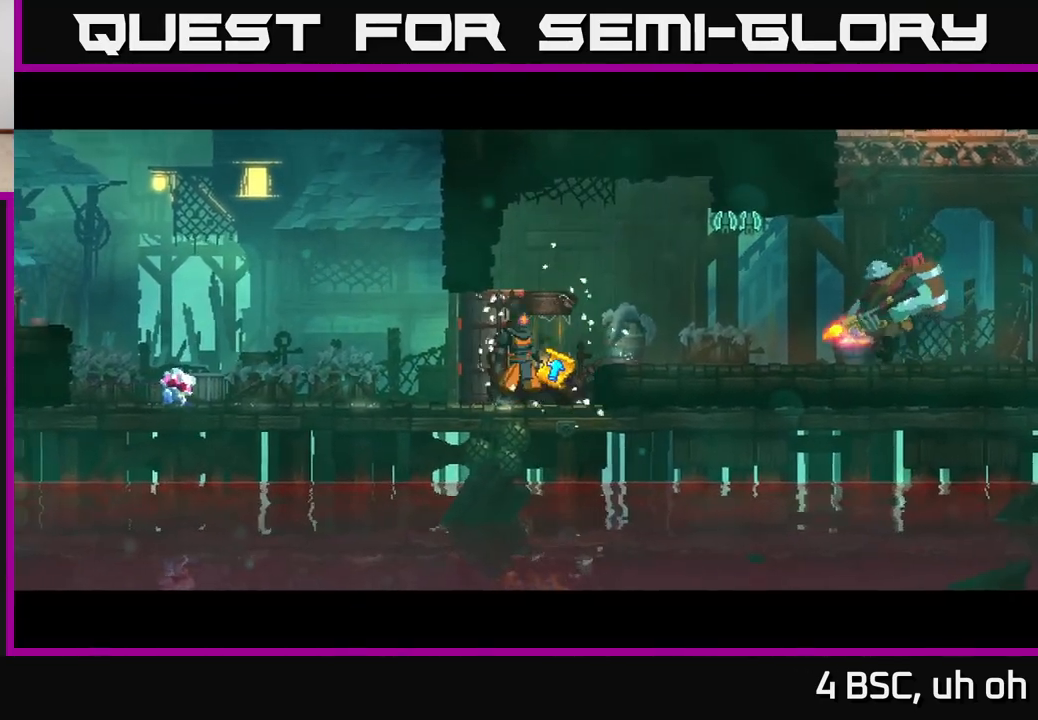
{"buttons": [], "left_stick": "center", "right_stick": "center", "events": []}
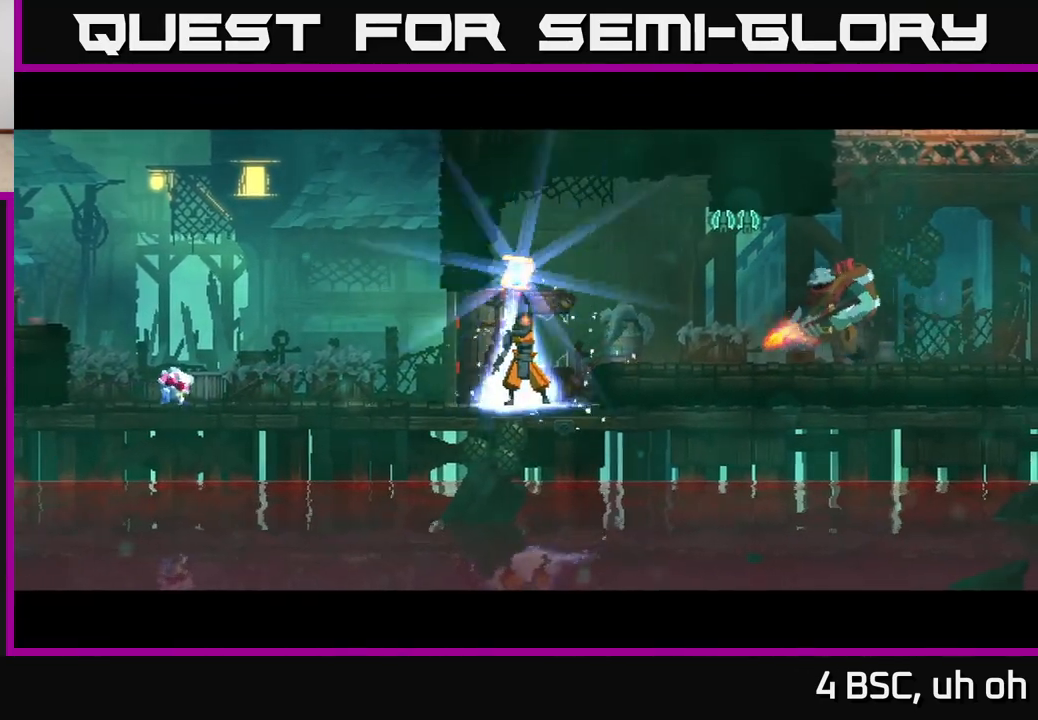
{"buttons": [], "left_stick": "center", "right_stick": "center", "events": []}
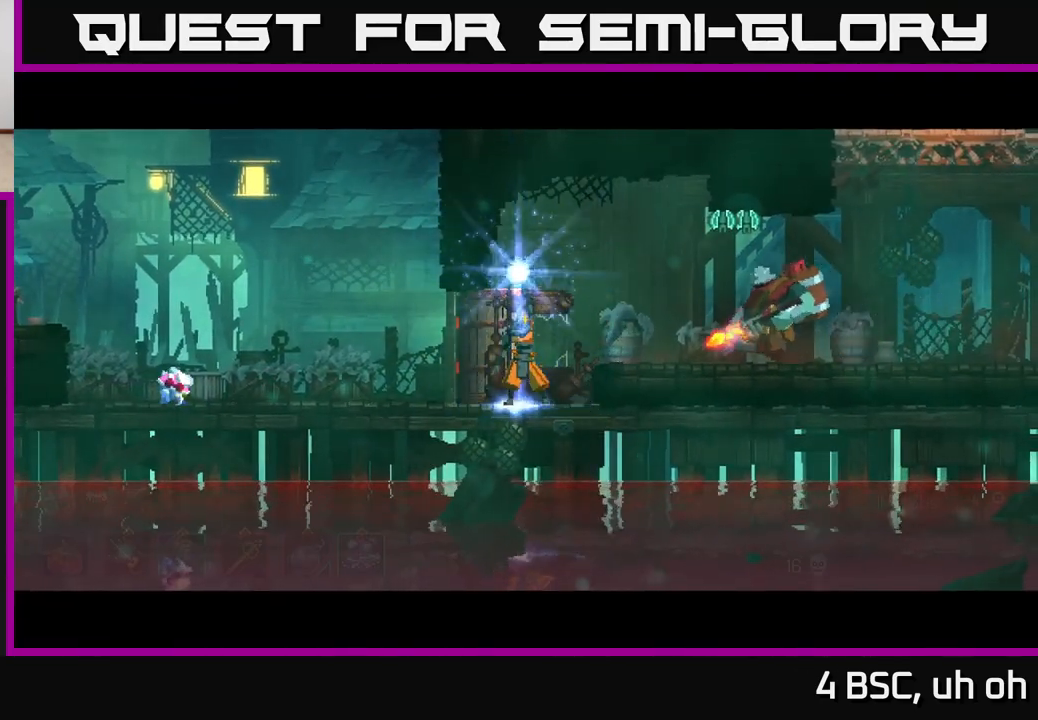
{"buttons": [], "left_stick": "center", "right_stick": "center", "events": []}
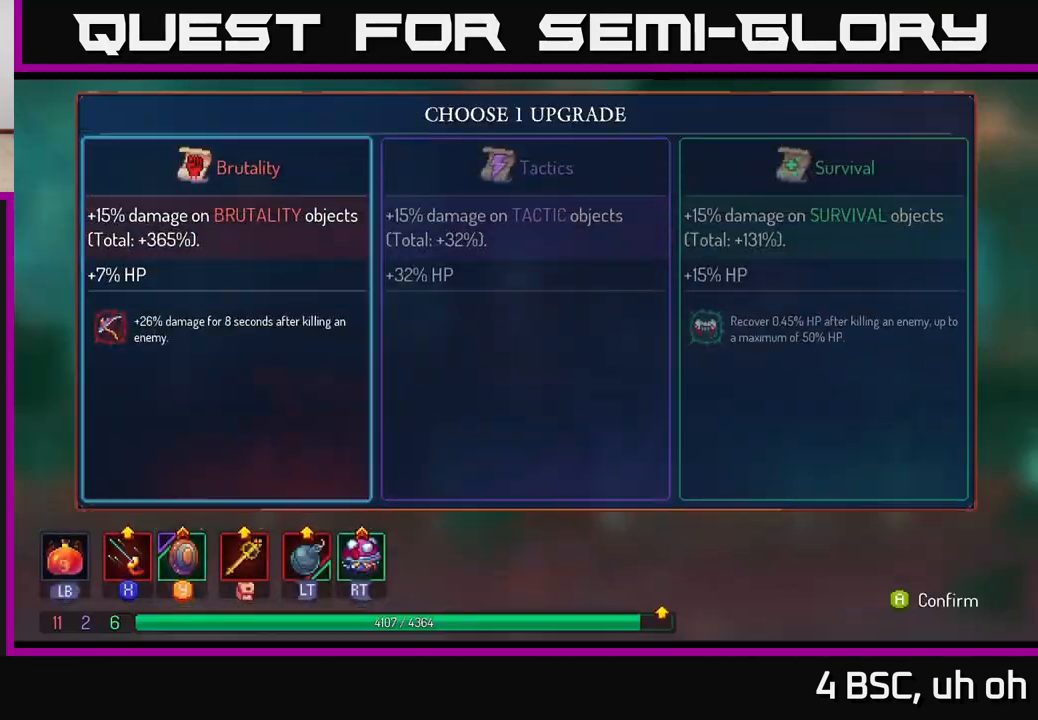
{"buttons": [], "left_stick": "center", "right_stick": "center", "events": [[183, "A", "down"], [300, "A", "up"]]}
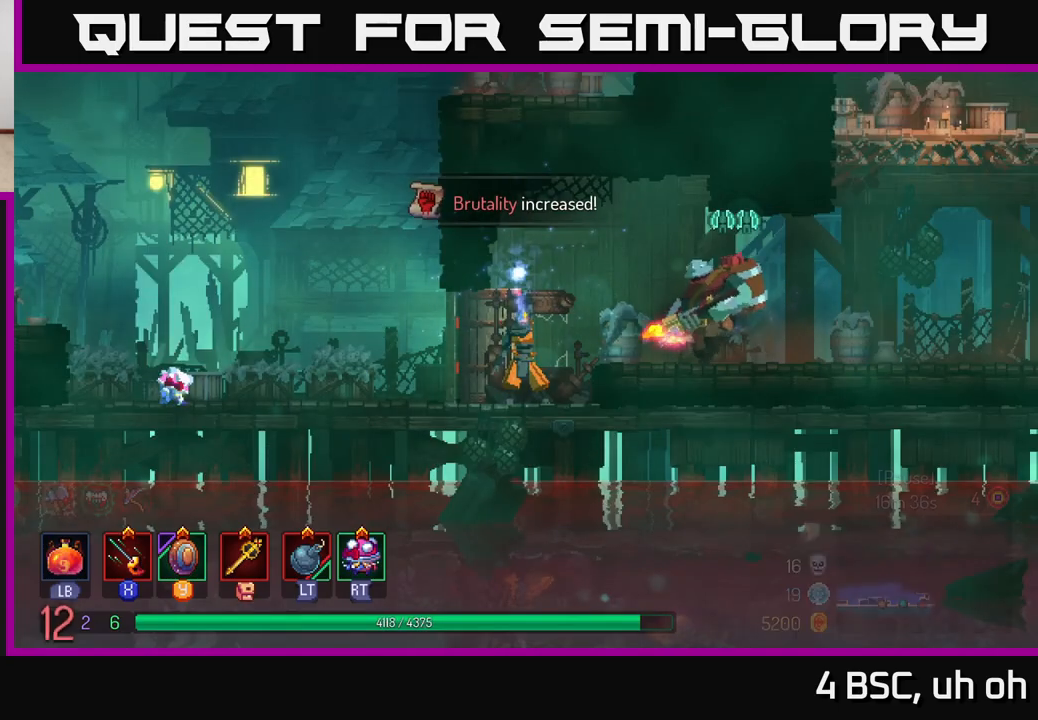
{"buttons": [], "left_stick": "right", "right_stick": "center", "events": [[100, "left_stick", "right"], [417, "X", "down"], [483, "X", "up"]]}
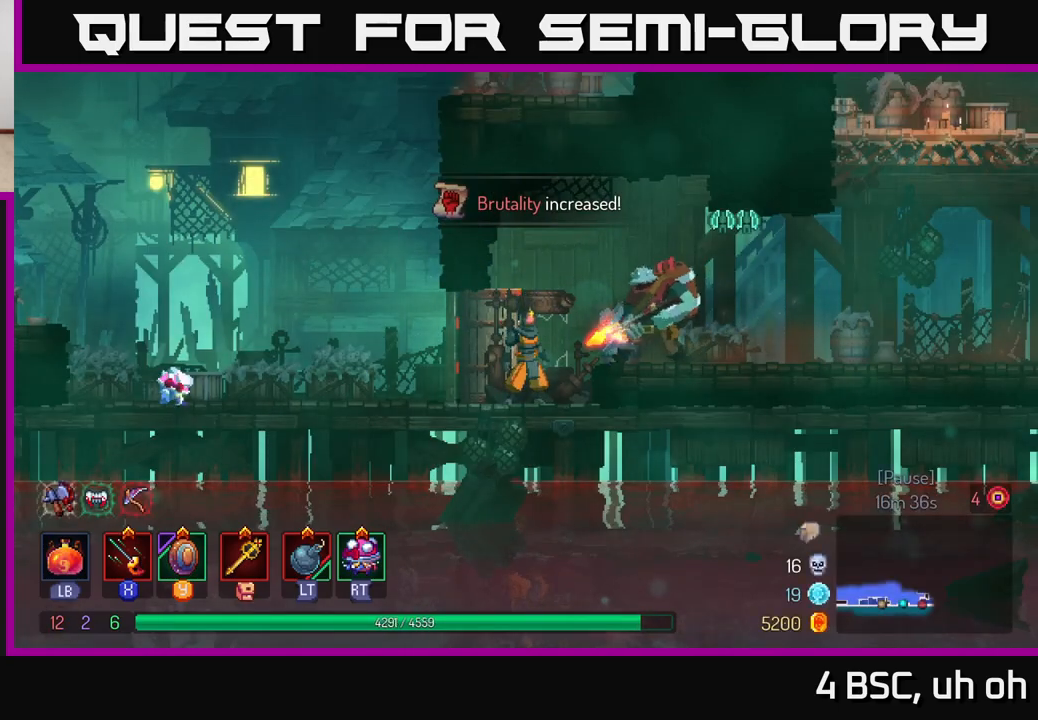
{"buttons": ["X"], "left_stick": "center", "right_stick": "center", "events": [[33, "X", "down"], [117, "X", "up"], [183, "X", "down"], [250, "X", "up"], [333, "X", "down"], [383, "left_stick", "center"], [400, "X", "up"], [483, "X", "down"]]}
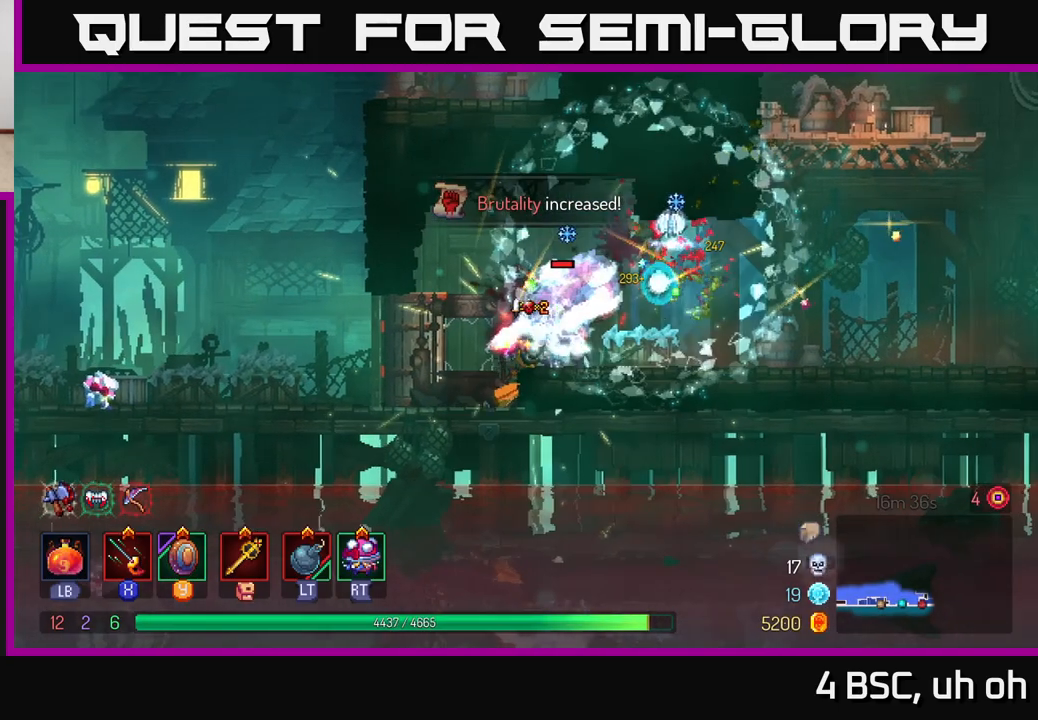
{"buttons": [], "left_stick": "center", "right_stick": "center", "events": [[67, "X", "up"], [133, "X", "down"], [233, "X", "up"], [317, "X", "down"], [417, "X", "up"]]}
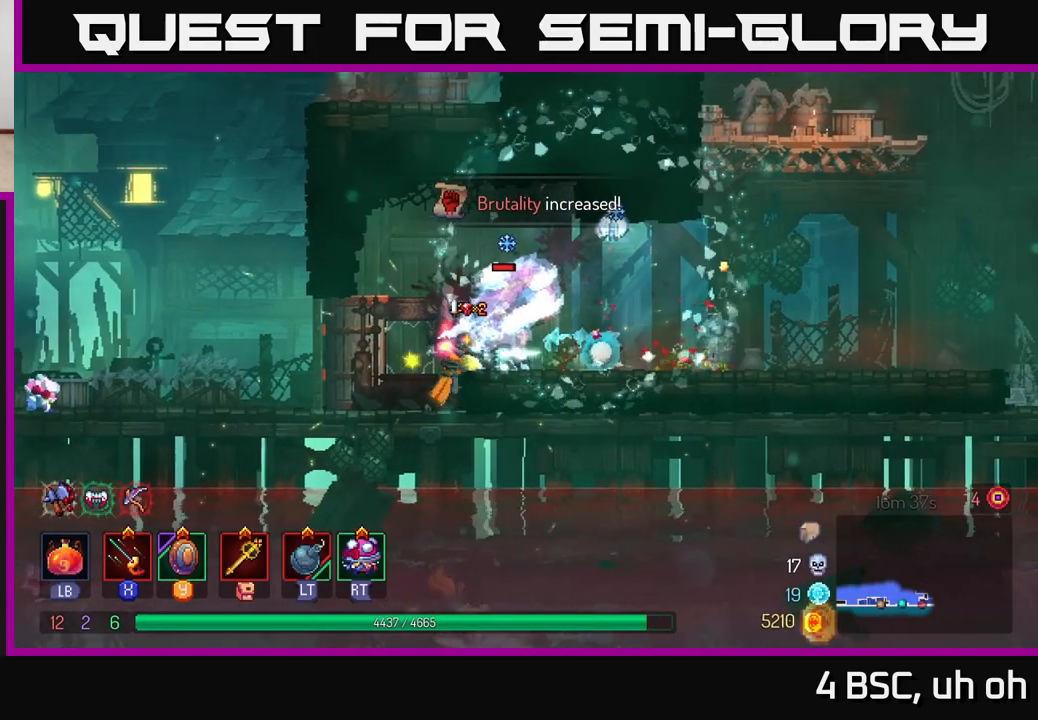
{"buttons": [], "left_stick": "right", "right_stick": "center", "events": [[17, "X", "down"], [100, "X", "up"], [333, "A", "down"], [417, "left_stick", "right"], [500, "A", "up"]]}
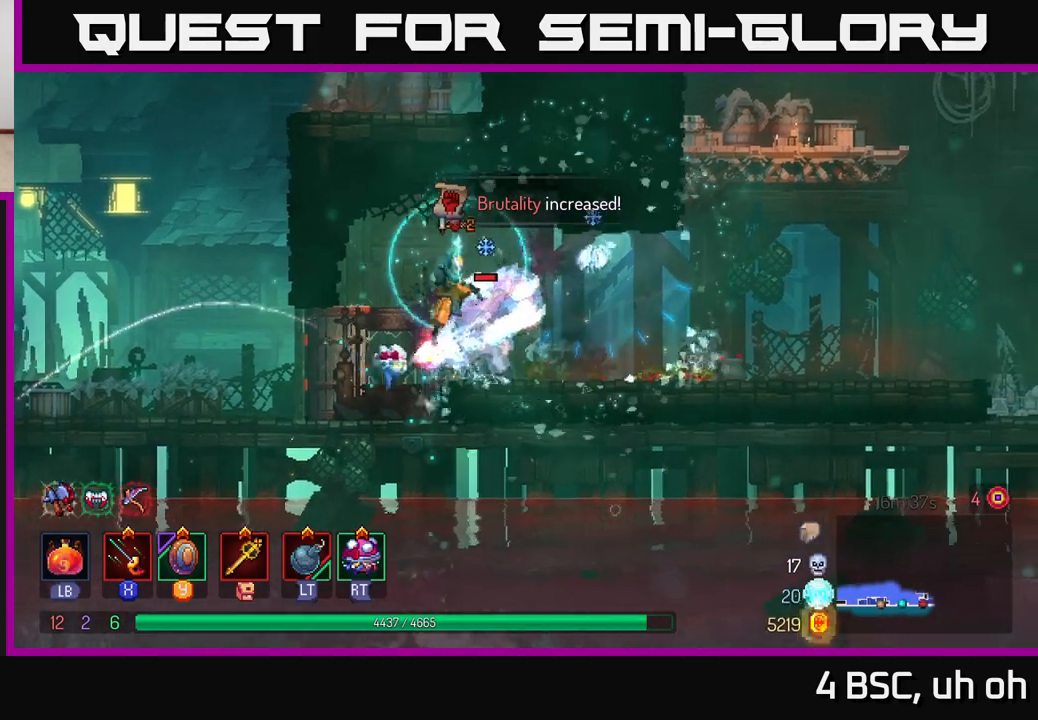
{"buttons": [], "left_stick": "right", "right_stick": "center", "events": [[33, "X", "down"], [133, "X", "up"], [200, "X", "down"], [267, "X", "up"], [317, "left_stick", "center"], [350, "X", "down"], [450, "X", "up"], [500, "left_stick", "right"]]}
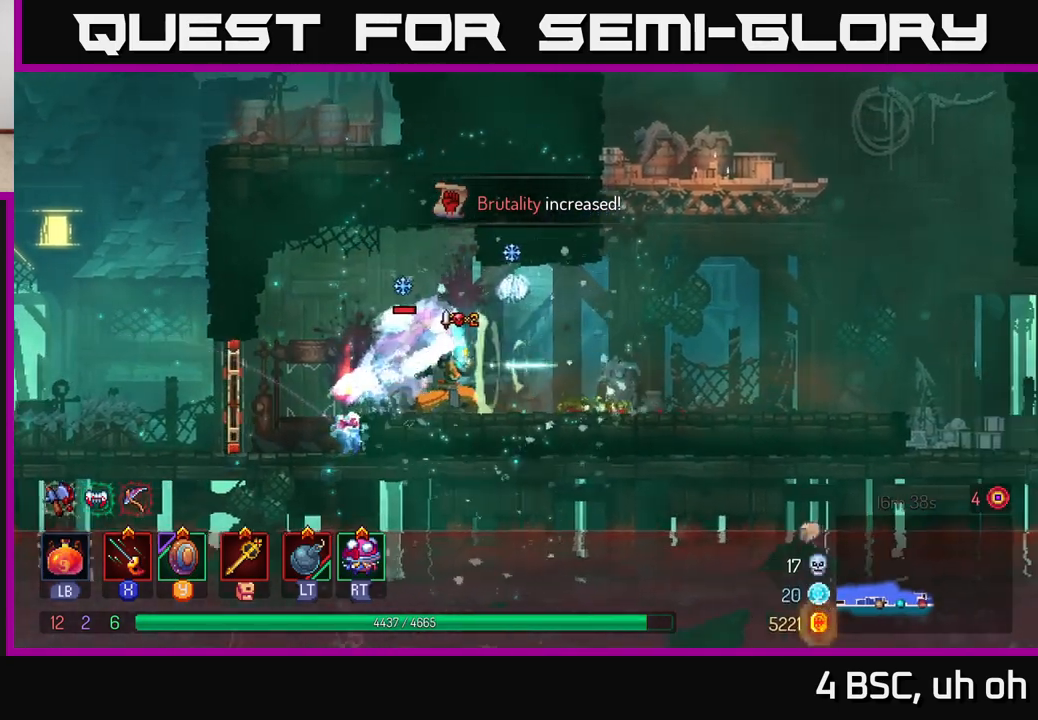
{"buttons": ["X"], "left_stick": "left", "right_stick": "center", "events": [[350, "A", "down"], [417, "left_stick", "left"], [450, "X", "down"], [483, "A", "up"]]}
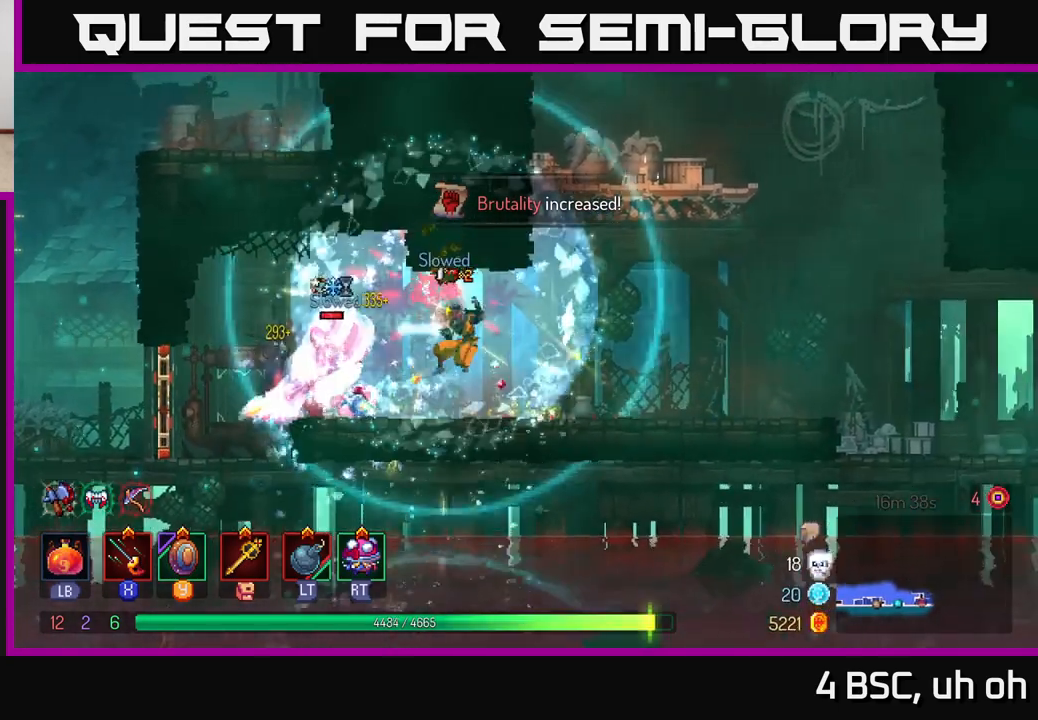
{"buttons": [], "left_stick": "center", "right_stick": "center", "events": [[17, "X", "up"], [133, "left_stick", "center"], [217, "X", "down"], [267, "left_stick", "left"], [283, "X", "up"], [350, "X", "down"], [433, "X", "up"], [483, "left_stick", "center"]]}